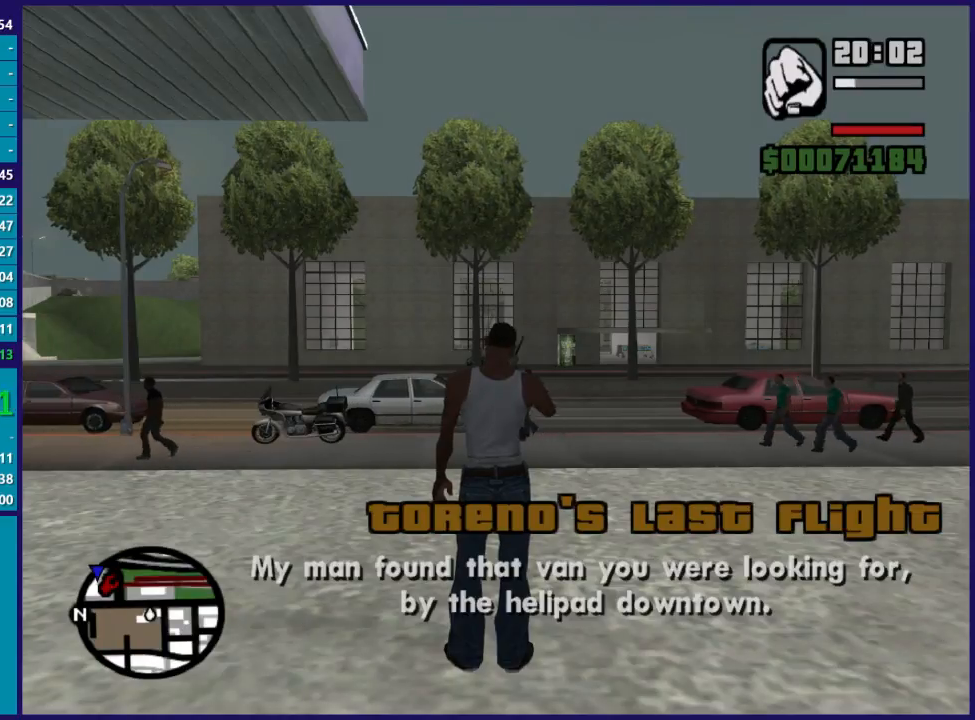
Gameplay with a controller (Xbox layout); each line is a JSON object with the inputs held at the frame after it. "events" lists button and stick changes between this image and that frame as [ms after this image, input, new state], when the widget could be followed in between.
{"buttons": ["Y"], "left_stick": "center", "right_stick": "center", "events": [[233, "Y", "down"], [367, "Y", "up"], [433, "Y", "down"]]}
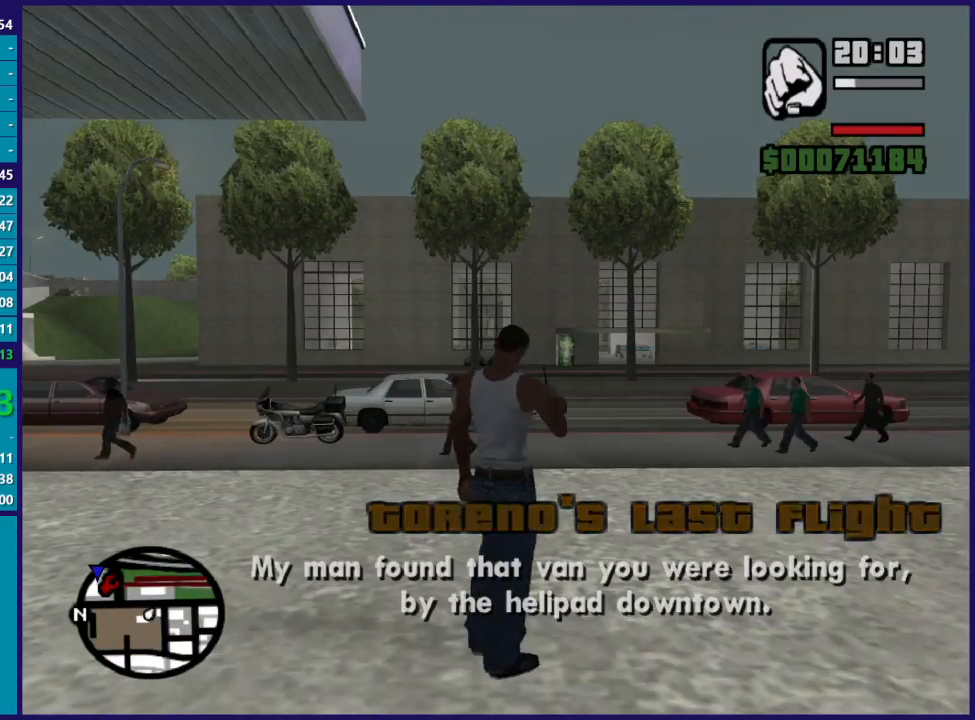
{"buttons": [], "left_stick": "down", "right_stick": "center", "events": [[67, "Y", "up"], [133, "Y", "down"], [233, "Y", "up"], [233, "left_stick", "down"], [367, "Y", "down"], [467, "Y", "up"]]}
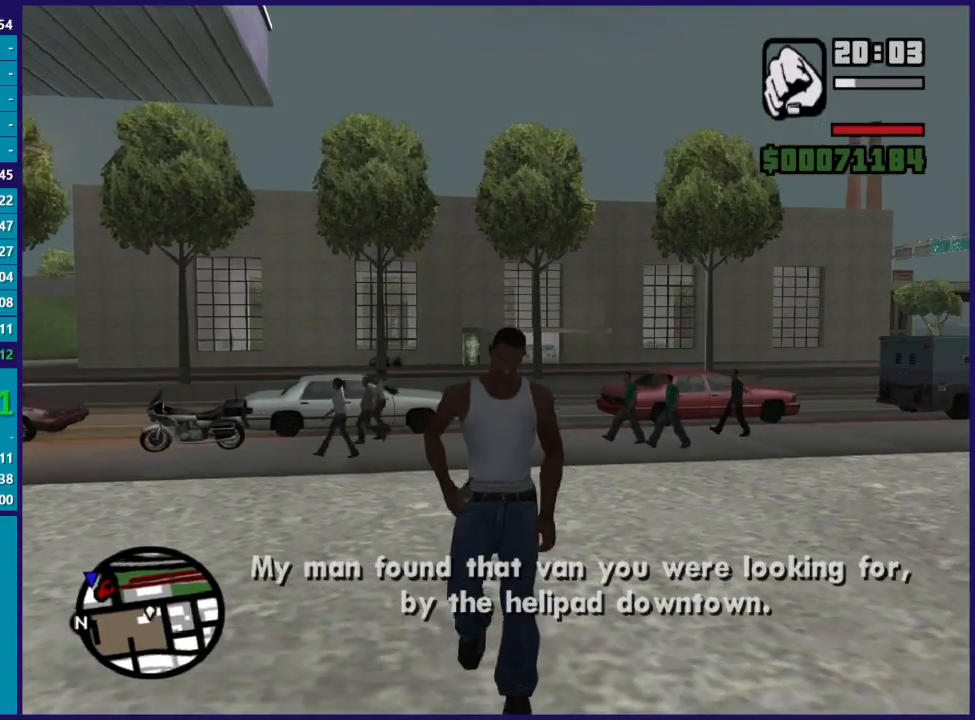
{"buttons": ["Y"], "left_stick": "down", "right_stick": "center", "events": [[33, "Y", "down"], [200, "Y", "up"], [233, "left_stick", "center"], [267, "Y", "down"], [333, "Y", "up"], [400, "left_stick", "down"], [433, "Y", "down"]]}
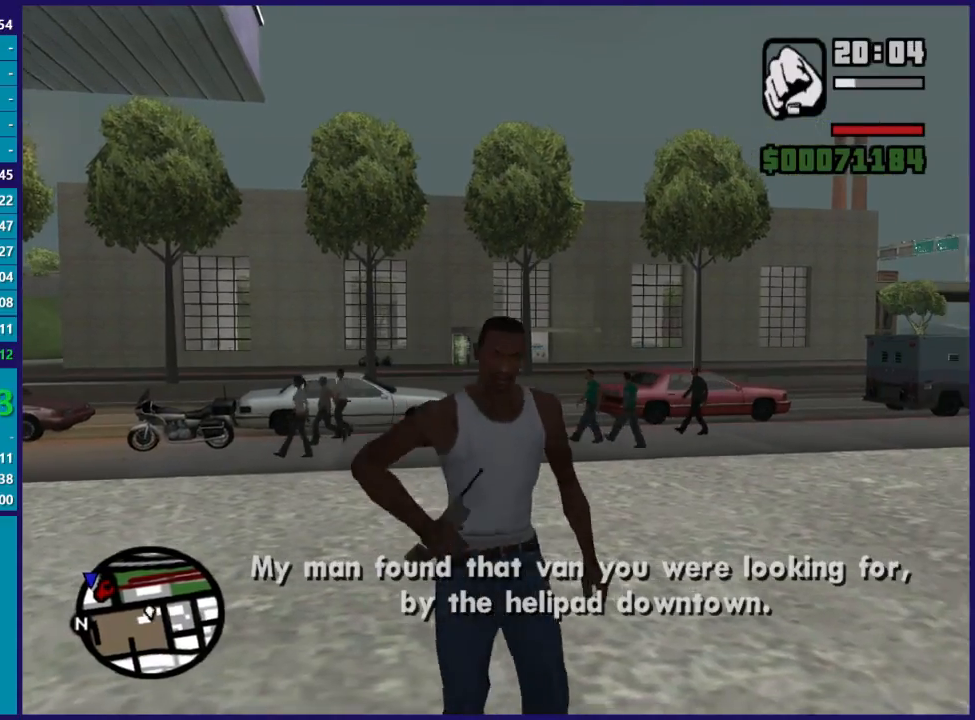
{"buttons": [], "left_stick": "down", "right_stick": "center", "events": [[67, "Y", "up"], [133, "Y", "down"], [200, "left_stick", "center"], [233, "Y", "up"], [300, "Y", "down"], [300, "left_stick", "down"], [467, "Y", "up"]]}
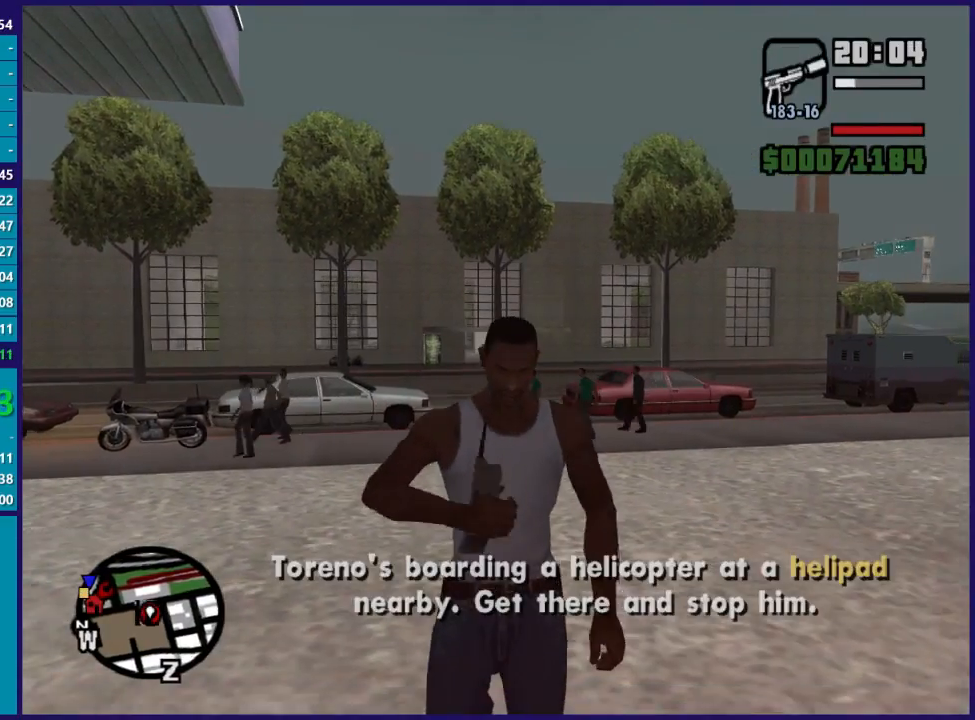
{"buttons": ["Y"], "left_stick": "down-right", "right_stick": "center", "events": [[33, "Y", "down"], [167, "Y", "up"], [233, "Y", "down"], [400, "Y", "up"], [467, "Y", "down"], [467, "left_stick", "down-right"]]}
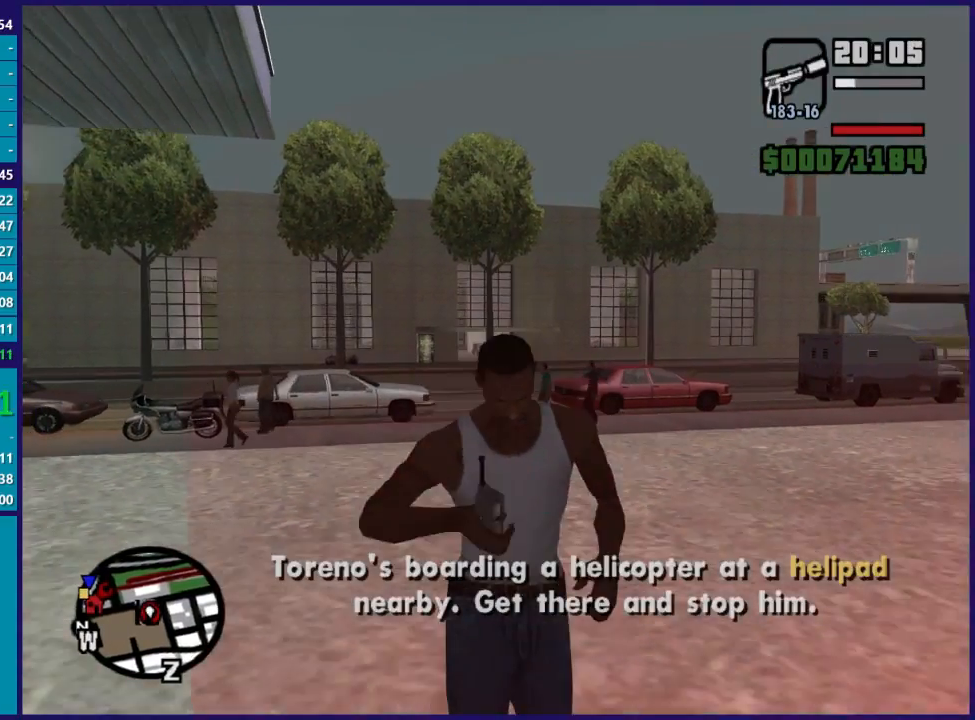
{"buttons": [], "left_stick": "center", "right_stick": "center", "events": [[67, "Y", "up"], [67, "left_stick", "center"], [133, "Y", "down"], [267, "Y", "up"], [333, "Y", "down"], [500, "Y", "up"]]}
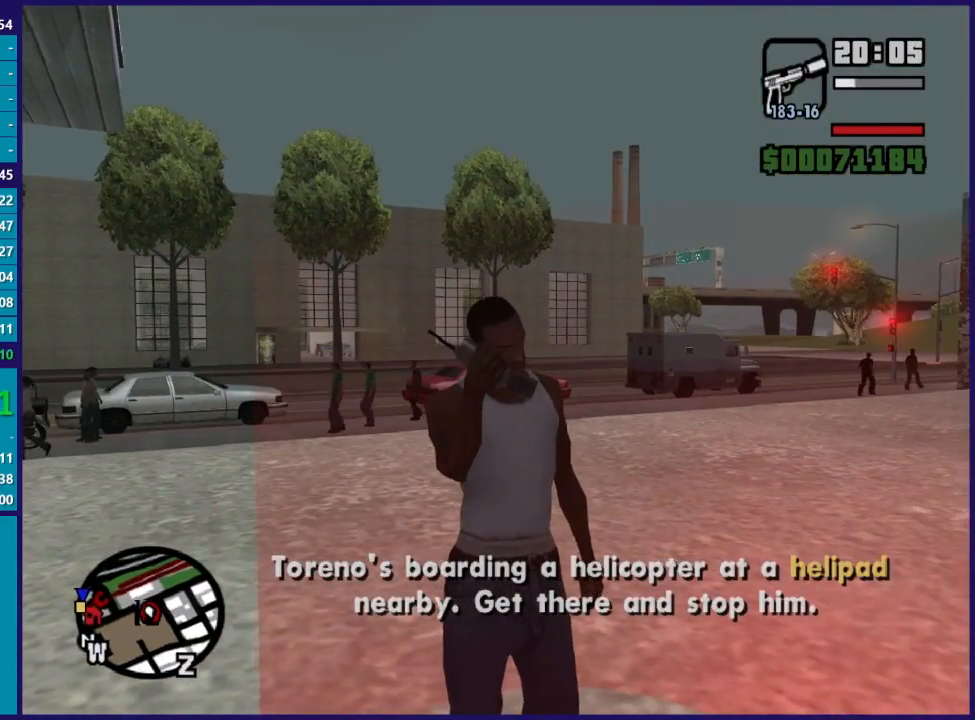
{"buttons": [], "left_stick": "center", "right_stick": "center", "events": [[100, "Y", "down"], [200, "Y", "up"], [300, "Y", "down"], [433, "Y", "up"]]}
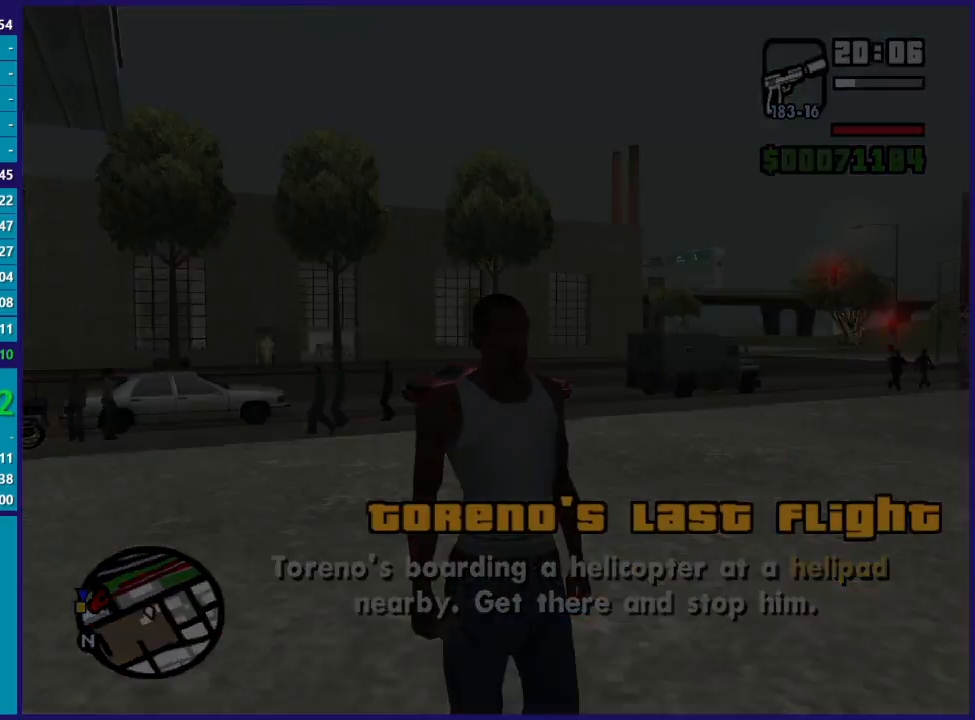
{"buttons": ["A"], "left_stick": "center", "right_stick": "center", "events": [[233, "A", "down"], [367, "A", "up"], [433, "A", "down"]]}
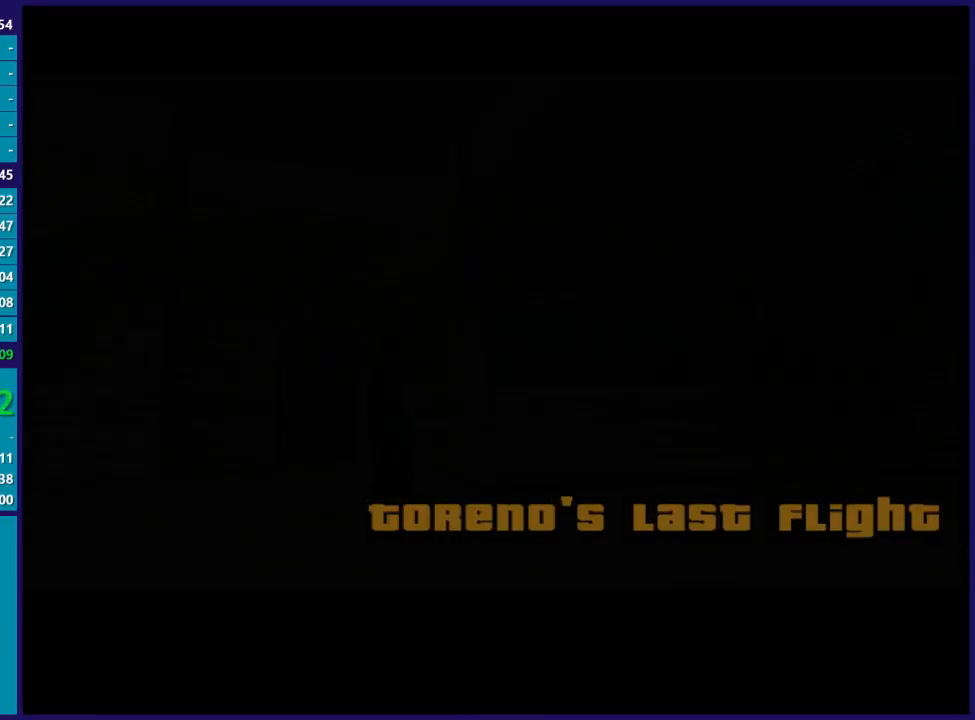
{"buttons": [], "left_stick": "center", "right_stick": "center", "events": [[67, "A", "up"], [167, "A", "down"], [267, "A", "up"], [333, "A", "down"], [467, "A", "up"]]}
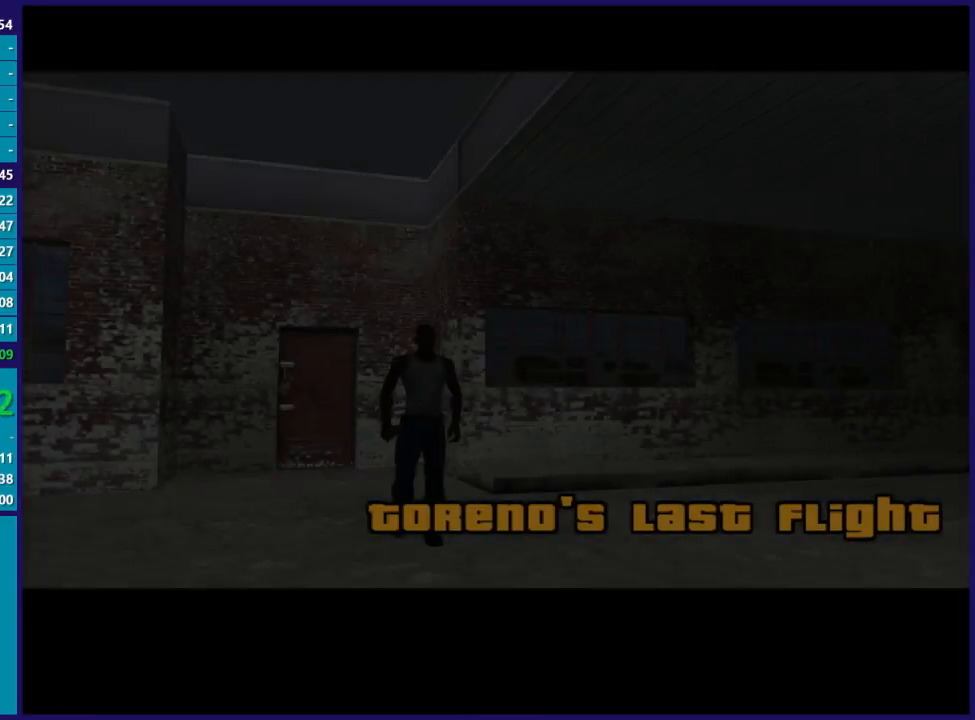
{"buttons": ["A"], "left_stick": "center", "right_stick": "center", "events": [[67, "A", "down"], [167, "A", "up"], [233, "A", "down"], [367, "A", "up"], [467, "A", "down"]]}
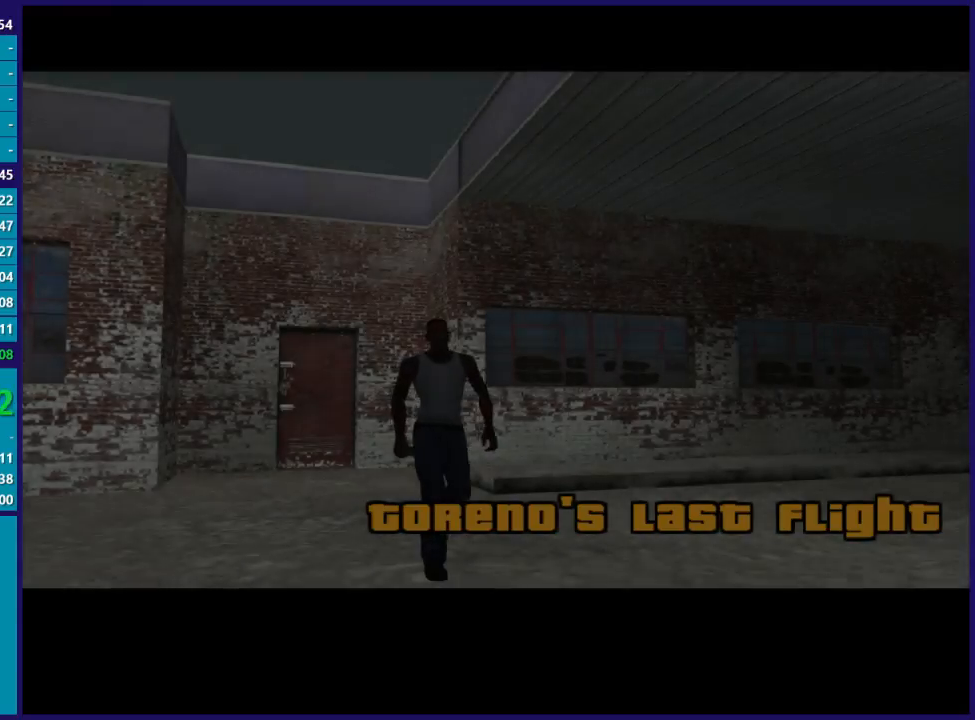
{"buttons": [], "left_stick": "center", "right_stick": "center", "events": [[67, "A", "up"], [167, "A", "down"], [267, "A", "up"], [367, "A", "down"], [467, "A", "up"]]}
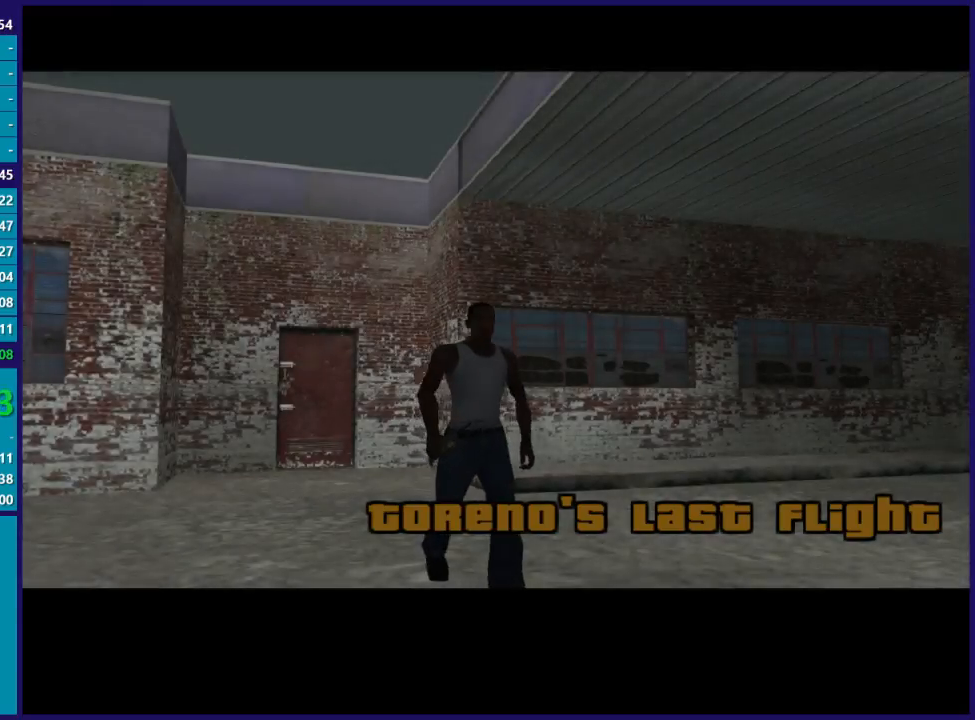
{"buttons": ["A"], "left_stick": "center", "right_stick": "center", "events": [[67, "A", "down"], [200, "A", "up"], [300, "A", "down"], [400, "A", "up"], [500, "A", "down"]]}
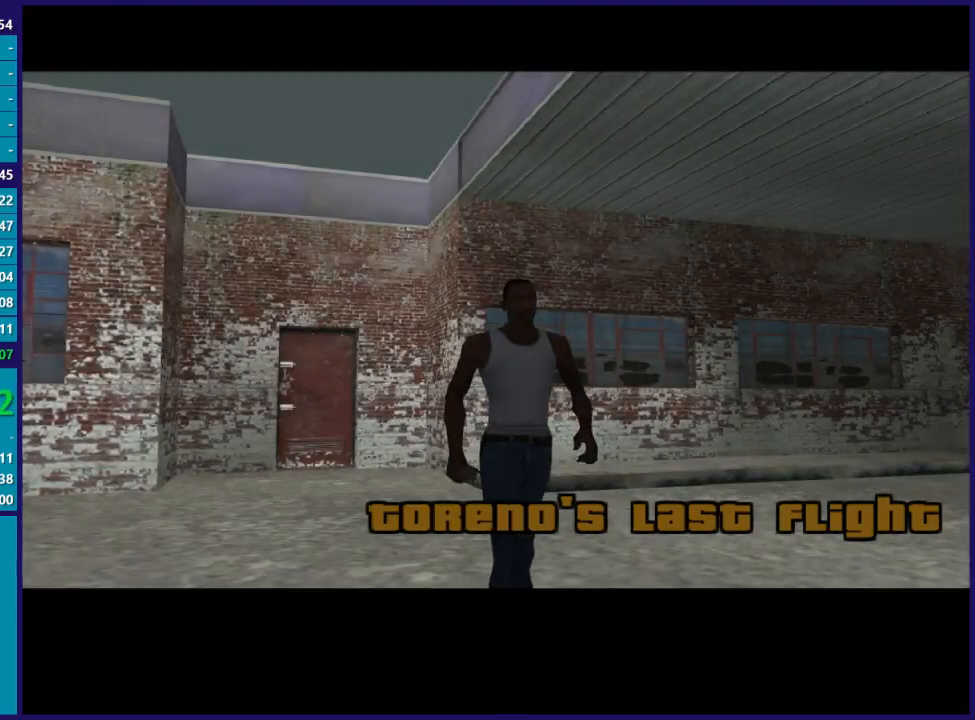
{"buttons": ["A"], "left_stick": "center", "right_stick": "center", "events": [[167, "A", "up"], [233, "A", "down"], [333, "A", "up"], [433, "A", "down"]]}
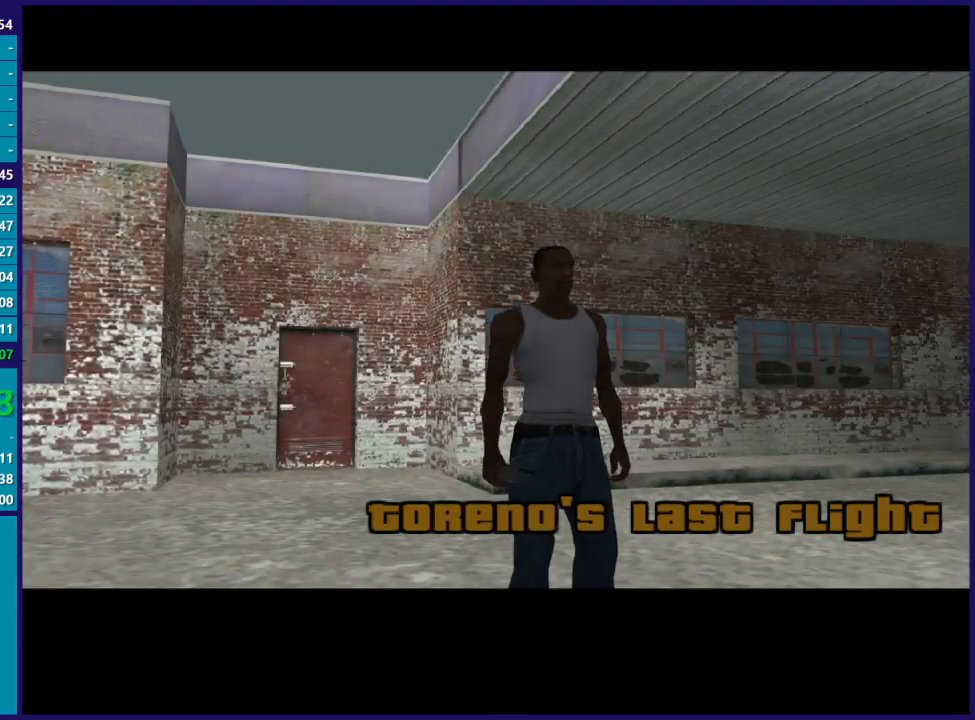
{"buttons": [], "left_stick": "center", "right_stick": "center", "events": [[67, "A", "up"], [167, "A", "down"], [267, "A", "up"], [367, "A", "down"], [500, "A", "up"]]}
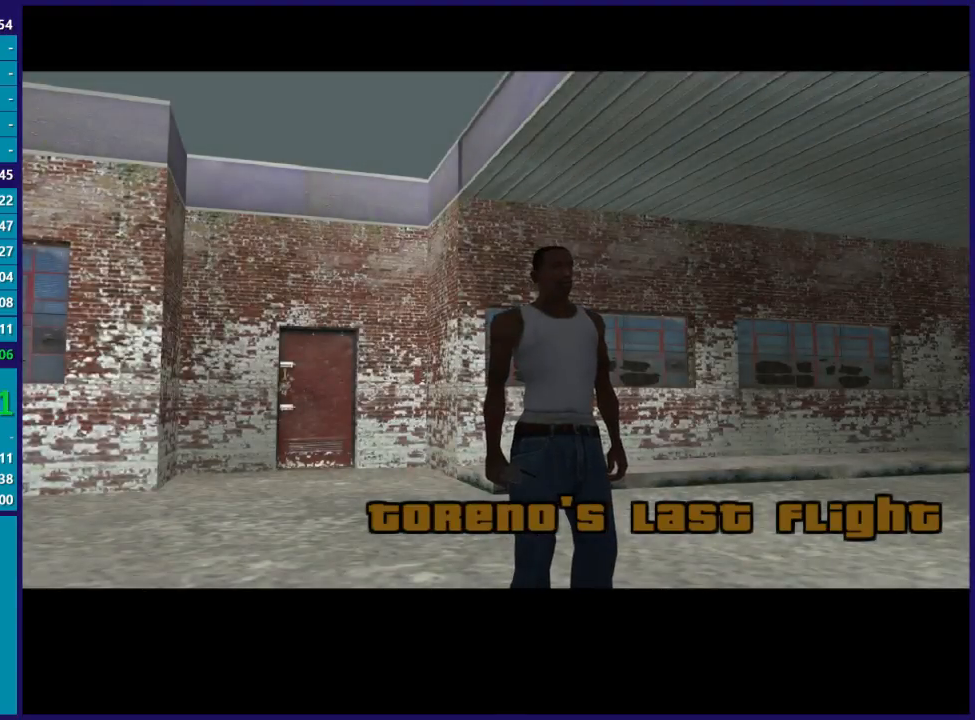
{"buttons": [], "left_stick": "center", "right_stick": "center", "events": [[100, "A", "down"], [200, "A", "up"], [300, "A", "down"], [433, "A", "up"]]}
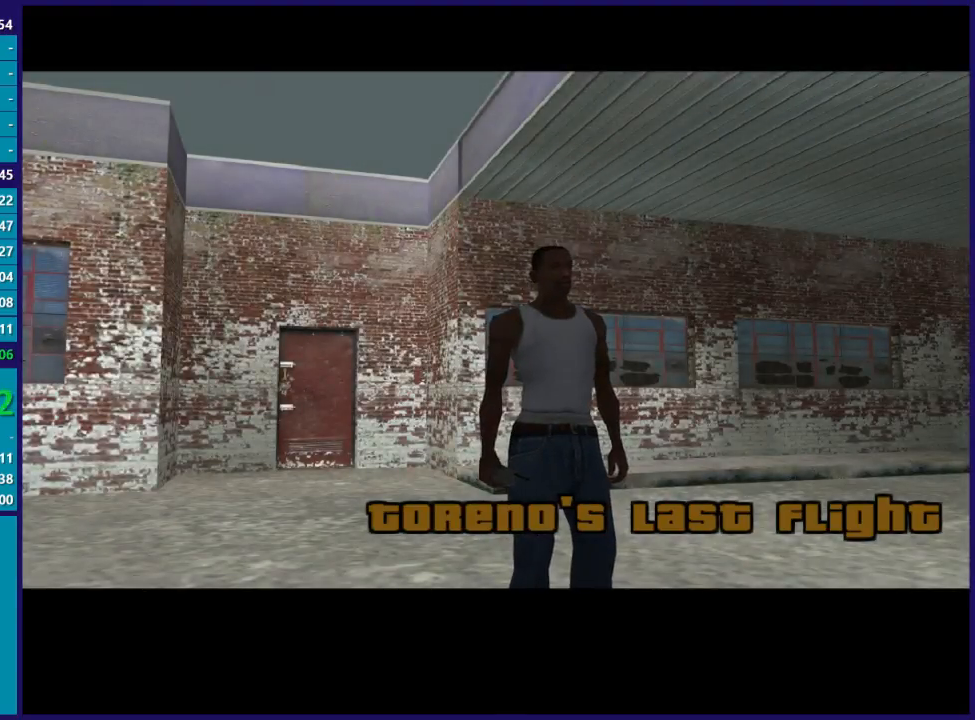
{"buttons": ["A"], "left_stick": "center", "right_stick": "center", "events": [[33, "A", "down"], [133, "A", "up"], [233, "A", "down"], [367, "A", "up"], [467, "A", "down"]]}
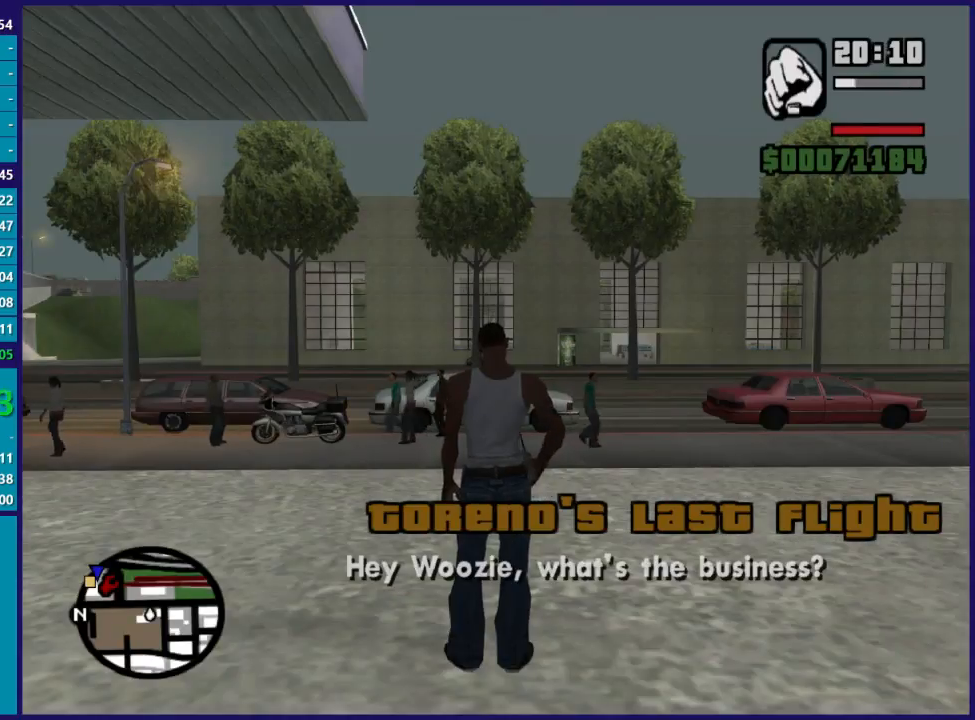
{"buttons": [], "left_stick": "up-left", "right_stick": "center", "events": [[67, "A", "up"], [133, "left_stick", "up"], [200, "A", "down"], [333, "A", "up"], [333, "left_stick", "up-left"], [400, "A", "down"], [500, "A", "up"]]}
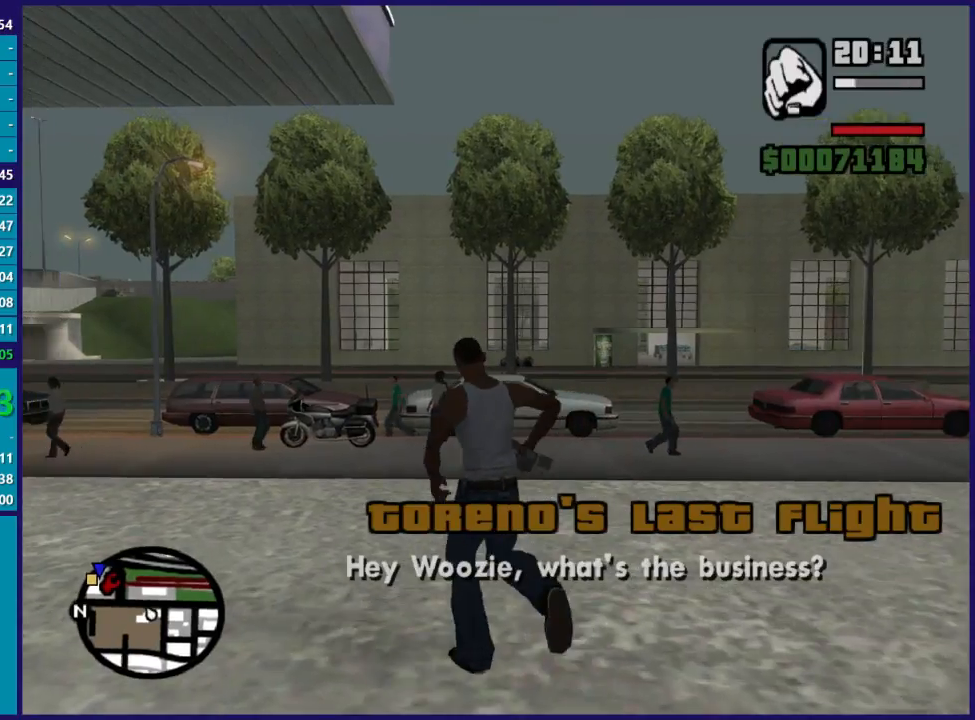
{"buttons": [], "left_stick": "up", "right_stick": "center", "events": [[100, "A", "down"], [200, "A", "up"], [300, "A", "down"], [433, "A", "up"], [433, "left_stick", "up"]]}
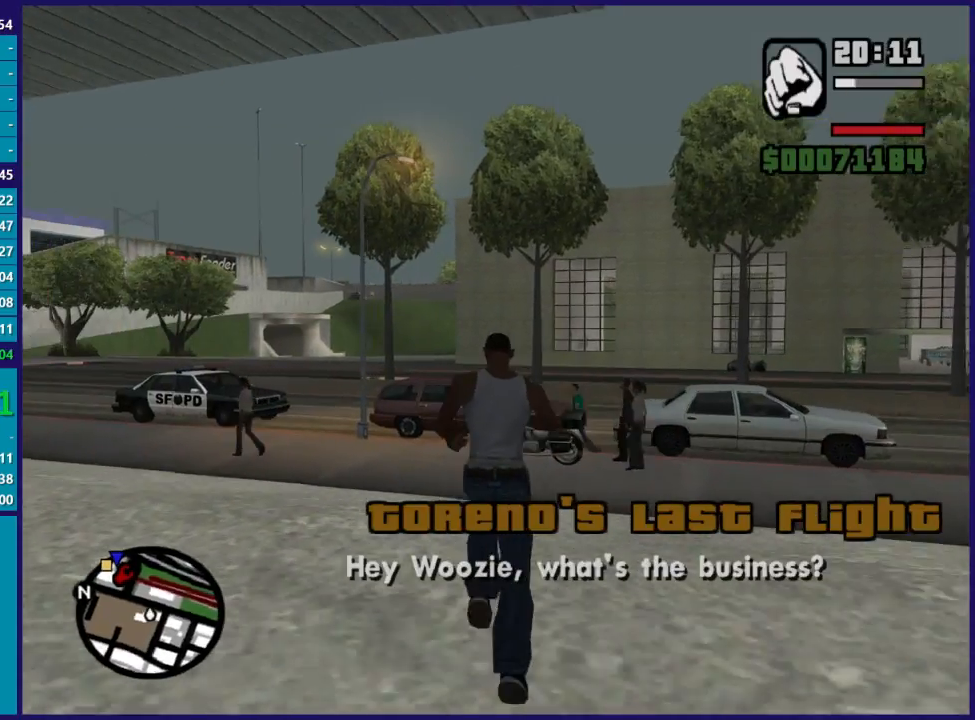
{"buttons": ["Y"], "left_stick": "up", "right_stick": "center", "events": [[67, "Y", "down"], [200, "Y", "up"], [300, "Y", "down"], [433, "Y", "up"], [500, "Y", "down"]]}
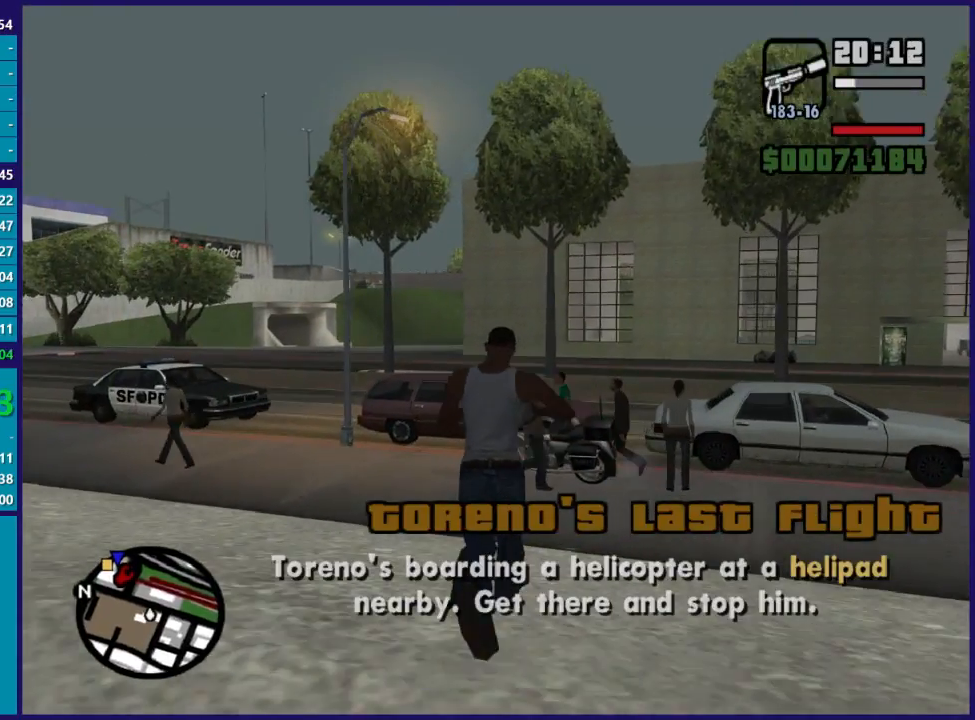
{"buttons": [], "left_stick": "up", "right_stick": "center", "events": [[133, "Y", "up"], [200, "Y", "down"], [333, "Y", "up"], [367, "Y", "down"], [467, "Y", "up"]]}
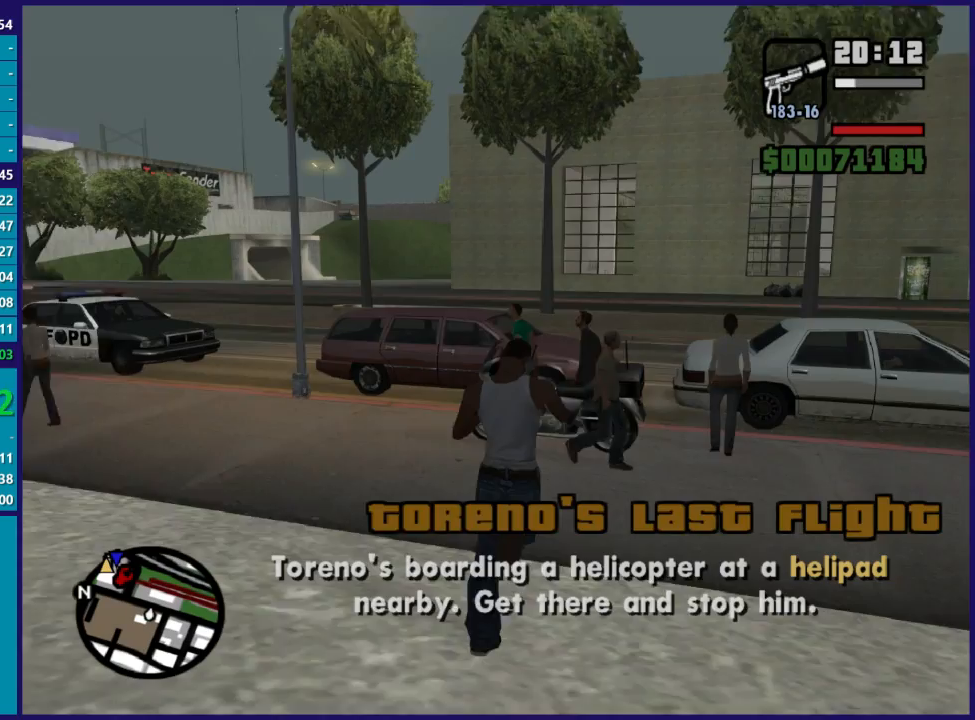
{"buttons": ["Y"], "left_stick": "center", "right_stick": "center", "events": [[33, "Y", "down"], [167, "Y", "up"], [233, "Y", "down"], [300, "left_stick", "center"], [367, "Y", "up"], [400, "Y", "down"]]}
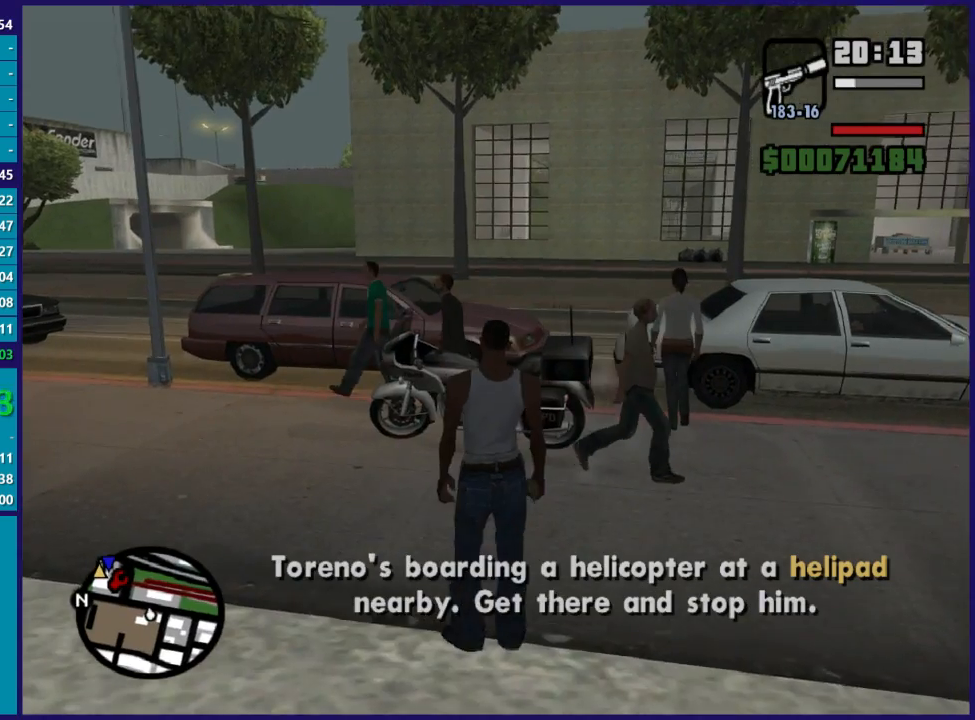
{"buttons": ["DPAD_LEFT"], "left_stick": "center", "right_stick": "center", "events": [[67, "Y", "up"], [133, "Y", "down"], [167, "DPAD_LEFT", "down"], [267, "Y", "up"], [300, "DPAD_LEFT", "up"], [433, "DPAD_LEFT", "down"]]}
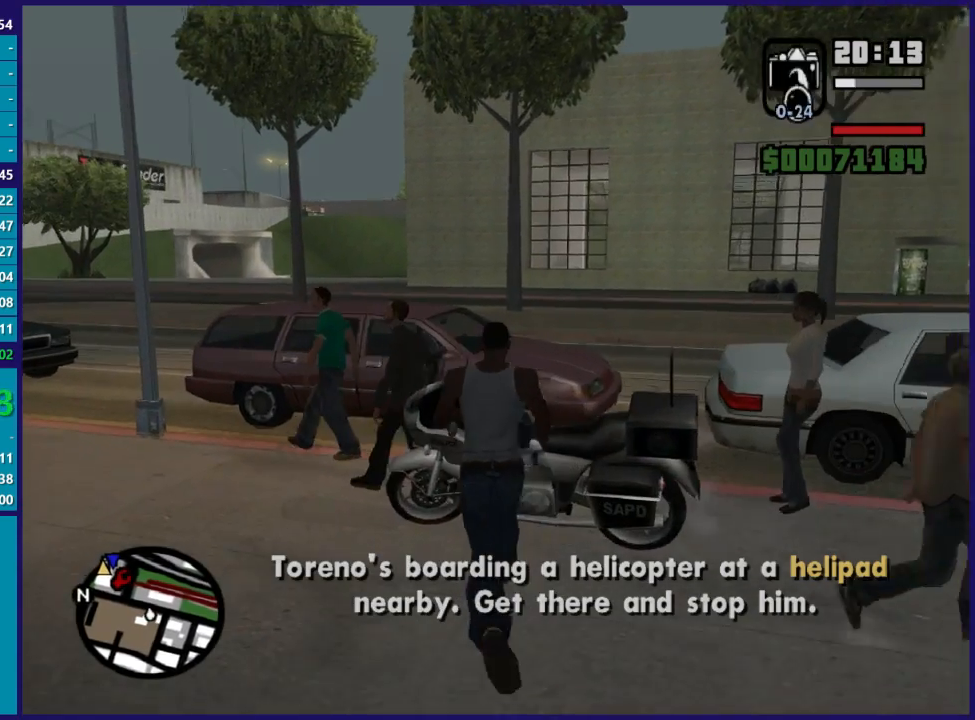
{"buttons": ["DPAD_LEFT"], "left_stick": "center", "right_stick": "center", "events": [[67, "DPAD_LEFT", "up"], [167, "DPAD_LEFT", "down"], [300, "DPAD_LEFT", "up"], [500, "DPAD_LEFT", "down"]]}
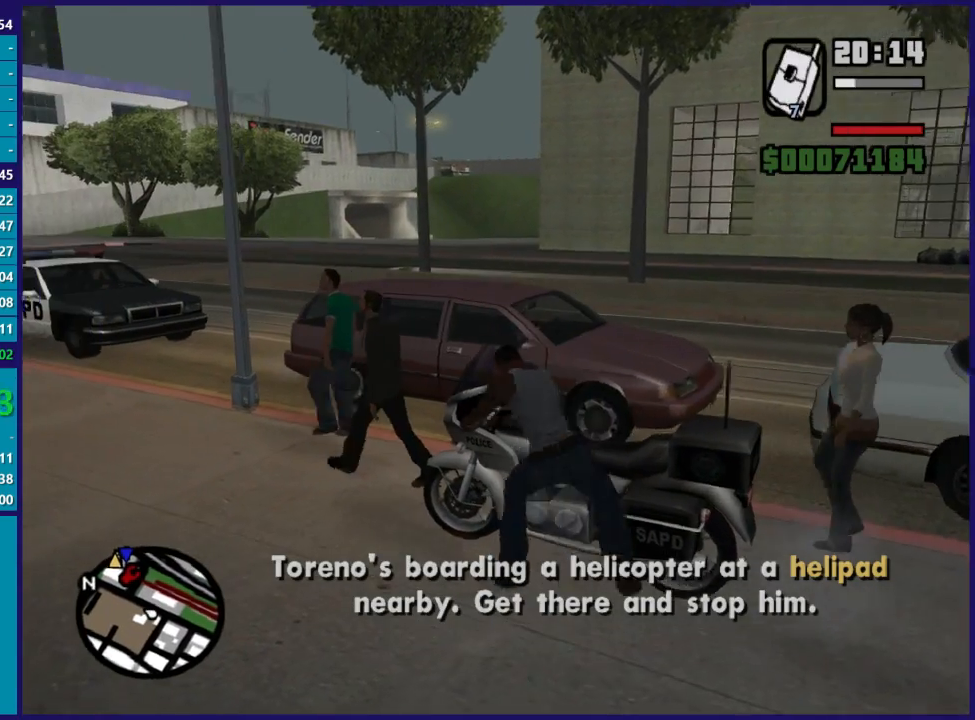
{"buttons": [], "left_stick": "center", "right_stick": "center", "events": [[133, "DPAD_LEFT", "up"], [233, "DPAD_LEFT", "down"], [267, "DPAD_LEFT", "up"]]}
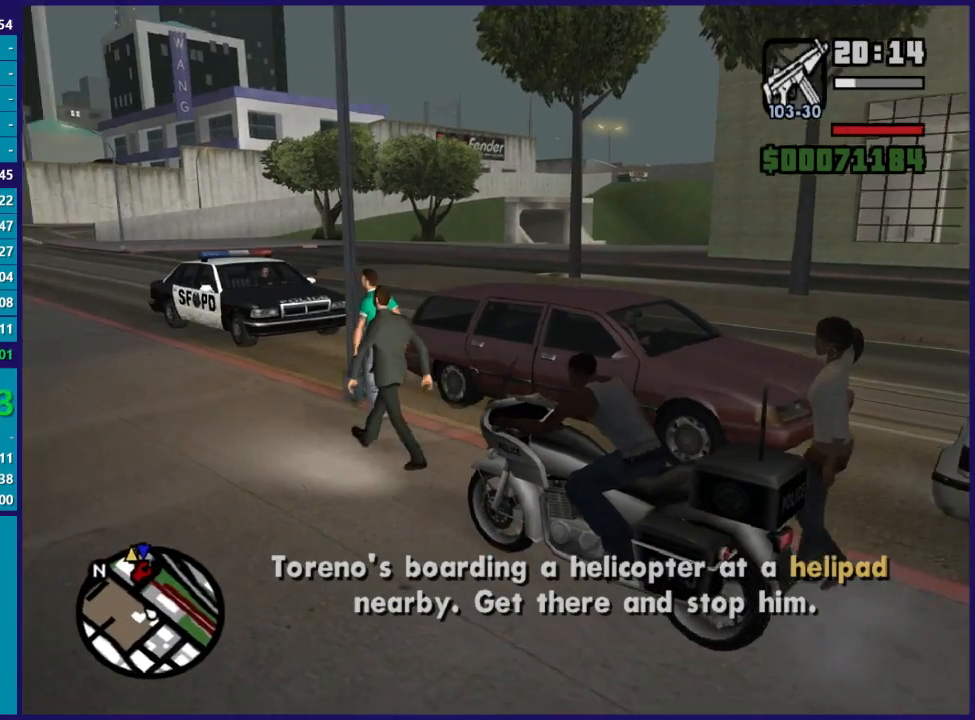
{"buttons": ["R2"], "left_stick": "center", "right_stick": "center", "events": [[33, "DPAD_RIGHT", "down"], [133, "DPAD_RIGHT", "up"], [333, "R2", "down"]]}
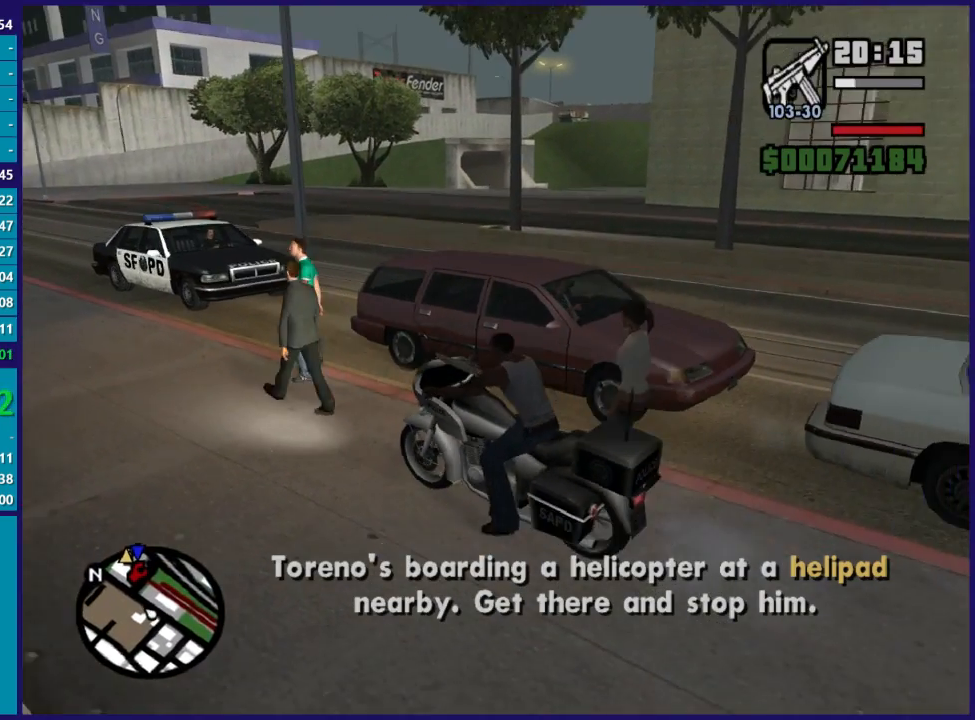
{"buttons": ["R2"], "left_stick": "left", "right_stick": "center", "events": [[333, "left_stick", "left"]]}
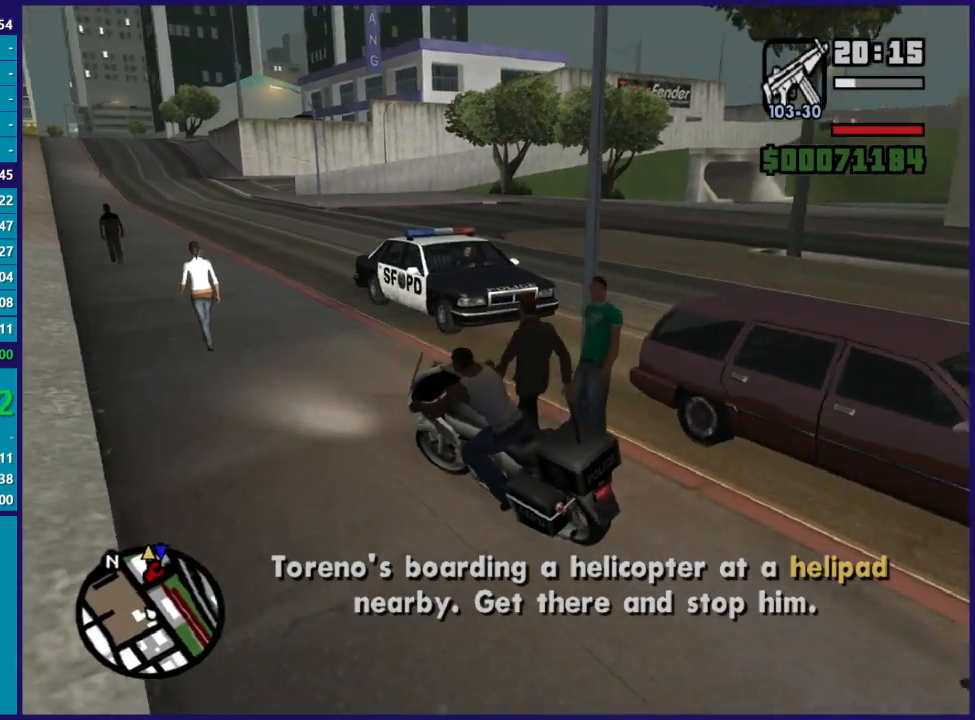
{"buttons": ["R2"], "left_stick": "right", "right_stick": "center", "events": [[67, "left_stick", "center"], [200, "left_stick", "right"]]}
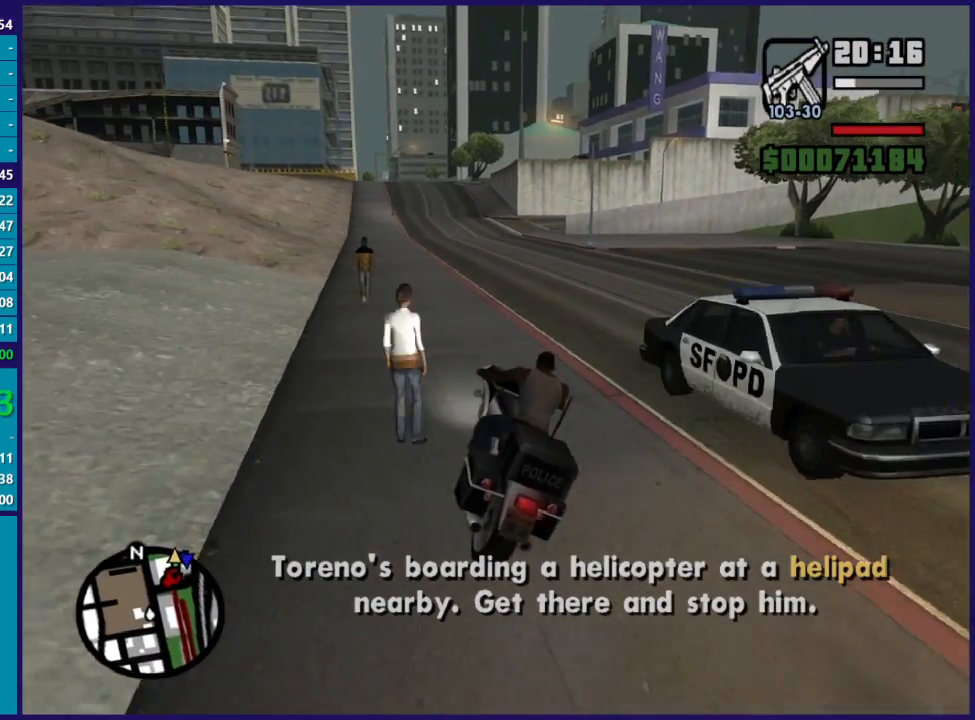
{"buttons": ["R2"], "left_stick": "up", "right_stick": "center", "events": [[133, "left_stick", "up"], [200, "left_stick", "up-left"], [367, "left_stick", "up-right"], [500, "left_stick", "up"]]}